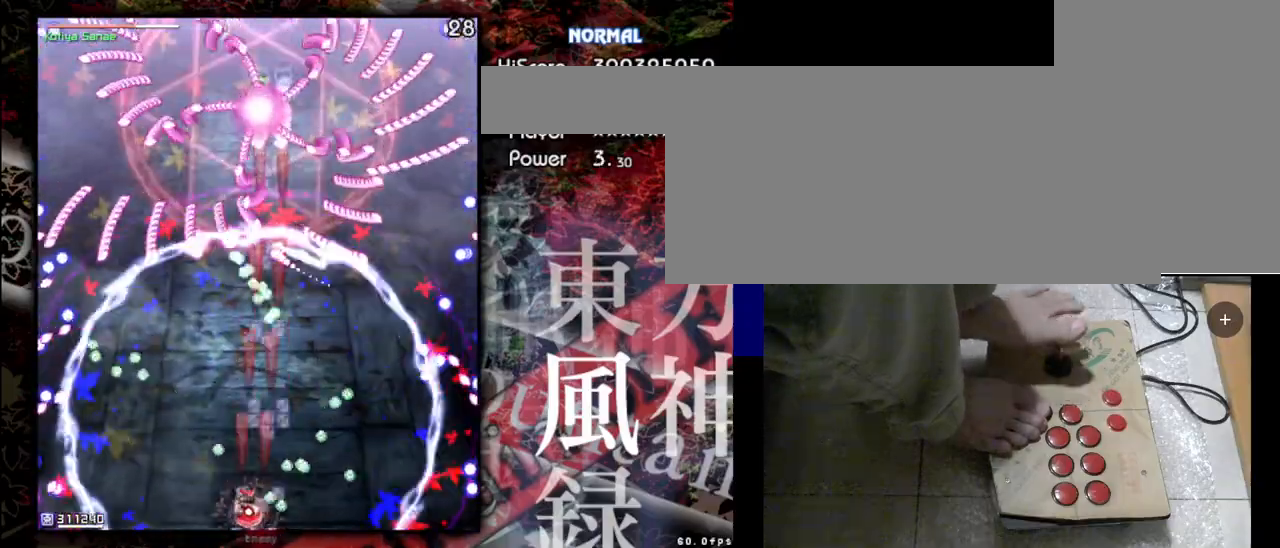
Gameplay with keyboard; each line is a JSON object with the keys held at the frame after it. "events" lists presses ("down") and releases ("up") of "a", "c", "d", "down", "left", "right", "s", "shift", "up", "x" and "z" between this image and that frame as [ms after this image, input, new state], when the widget could be followed in between. No other keys are recorded. Mouse input is not recorded.
{"keys": ["shift", "z"], "events": [[100, "left", "up"]]}
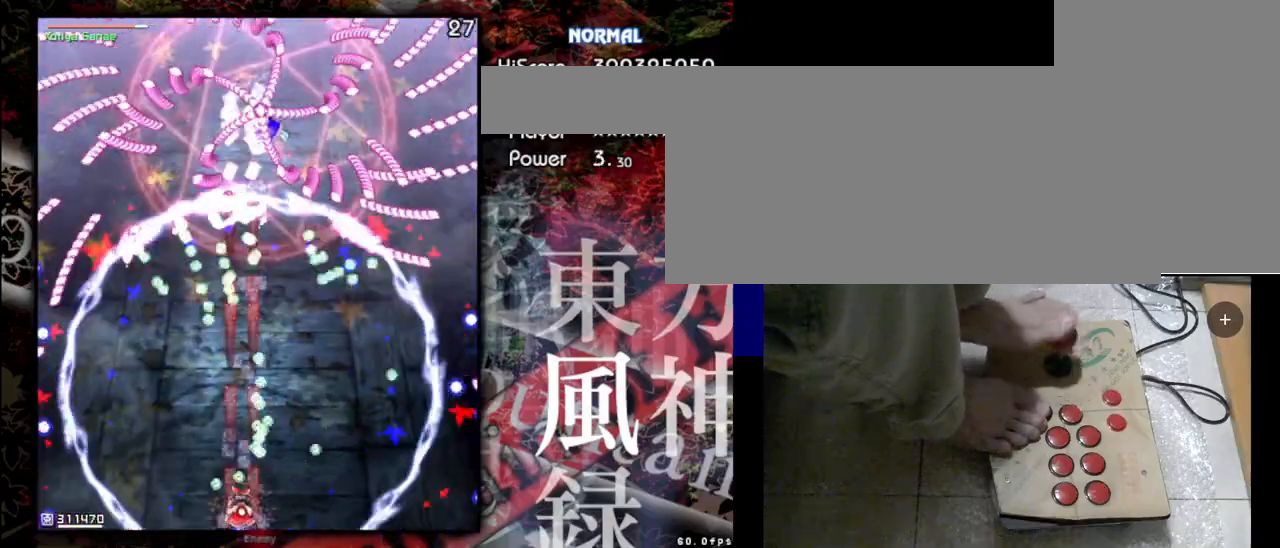
{"keys": ["shift", "z"], "events": []}
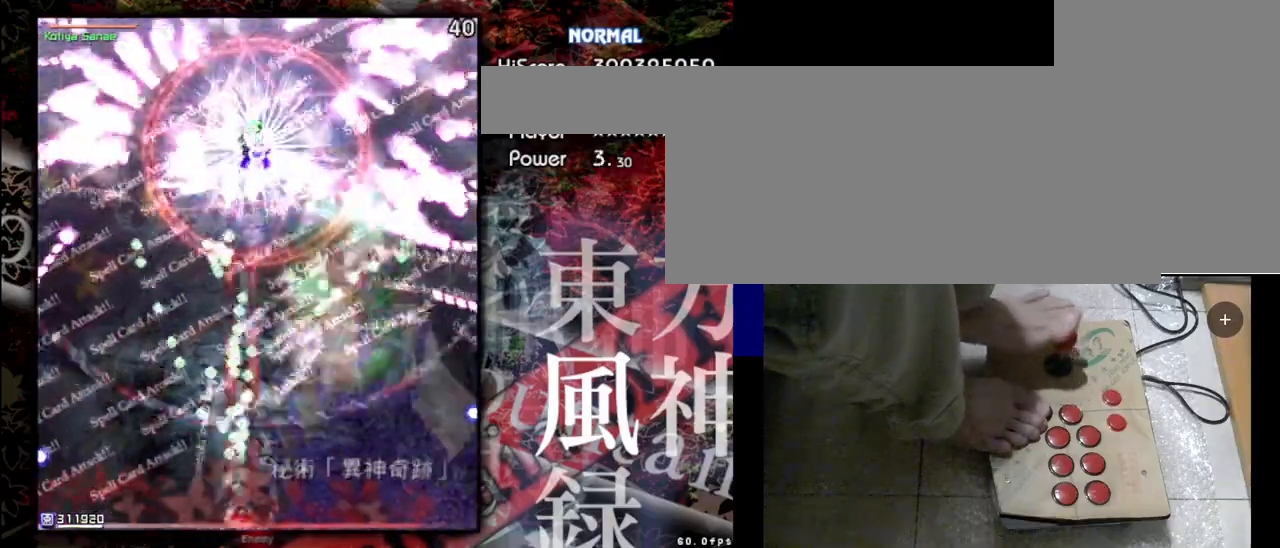
{"keys": ["shift", "z"], "events": []}
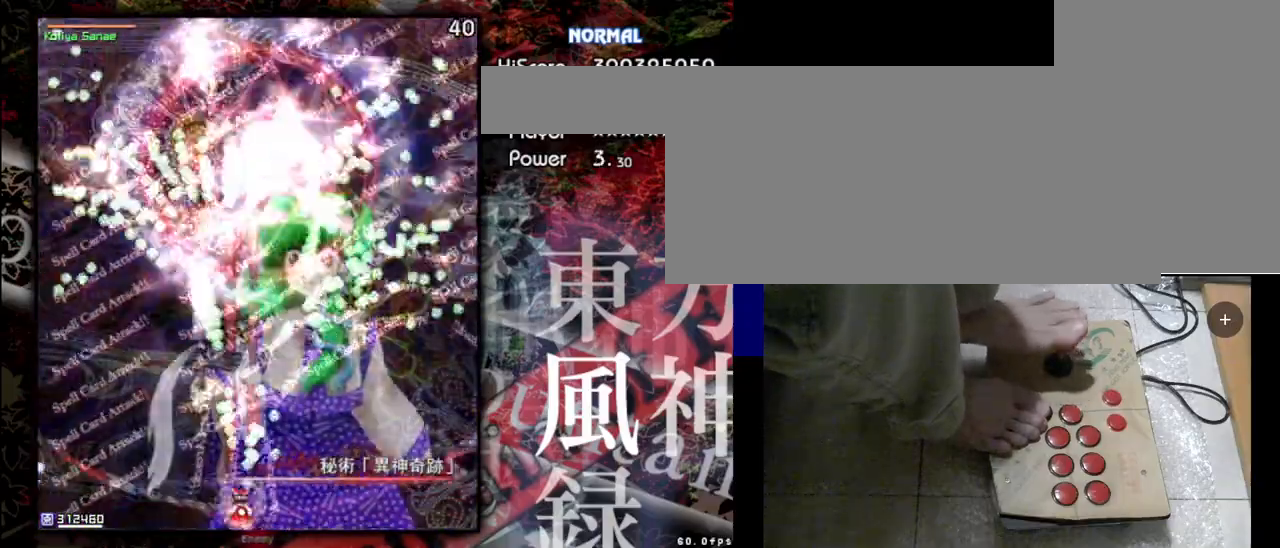
{"keys": ["shift", "z"], "events": []}
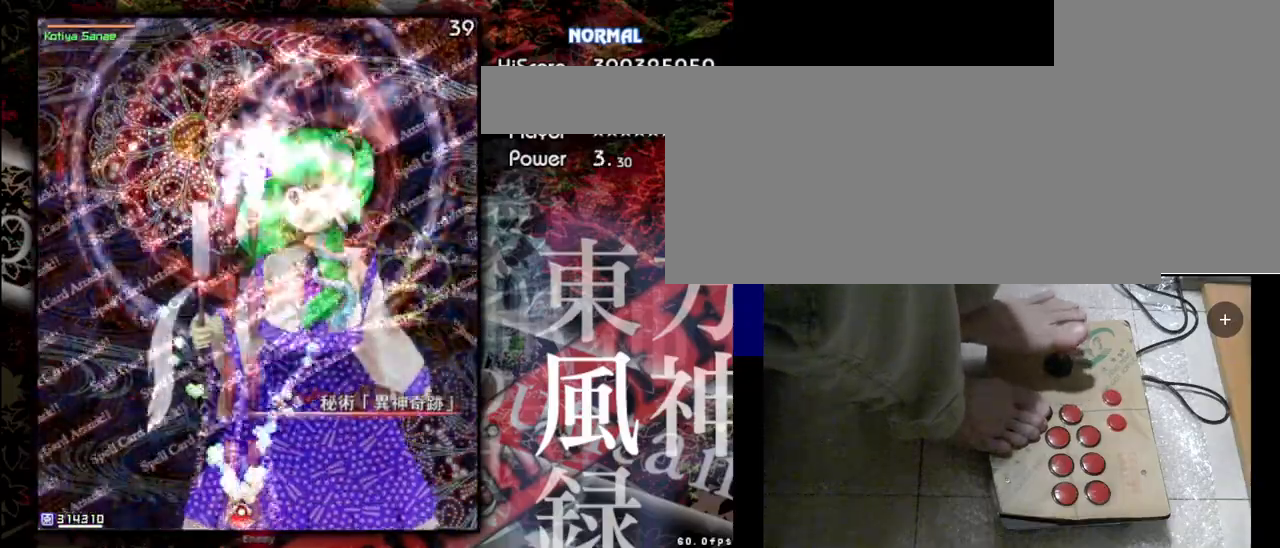
{"keys": ["shift", "z"], "events": []}
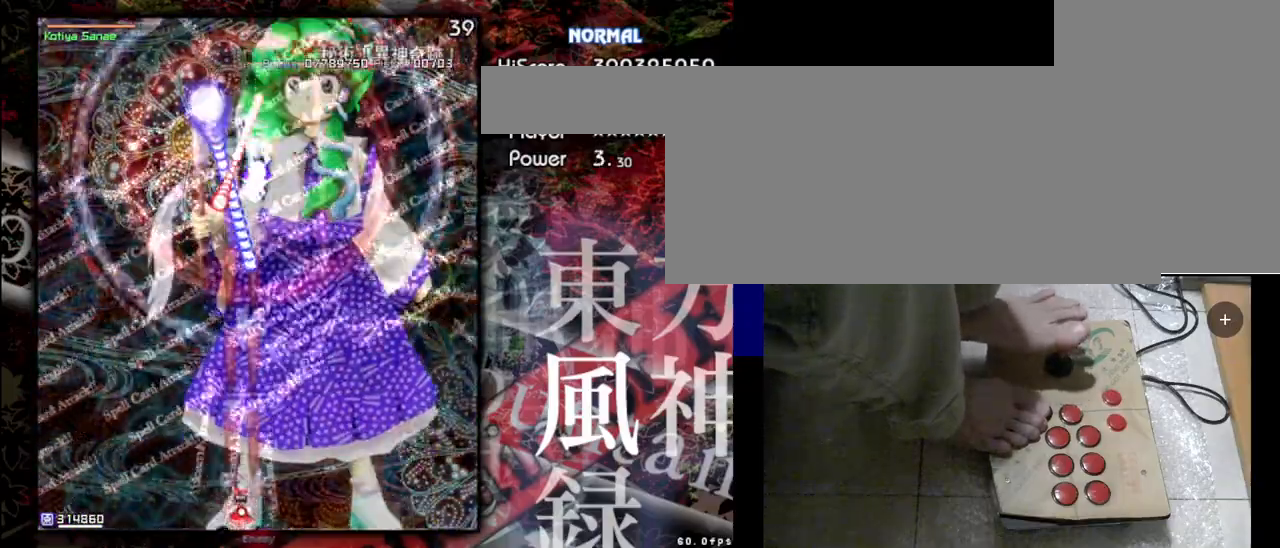
{"keys": ["shift", "z"], "events": []}
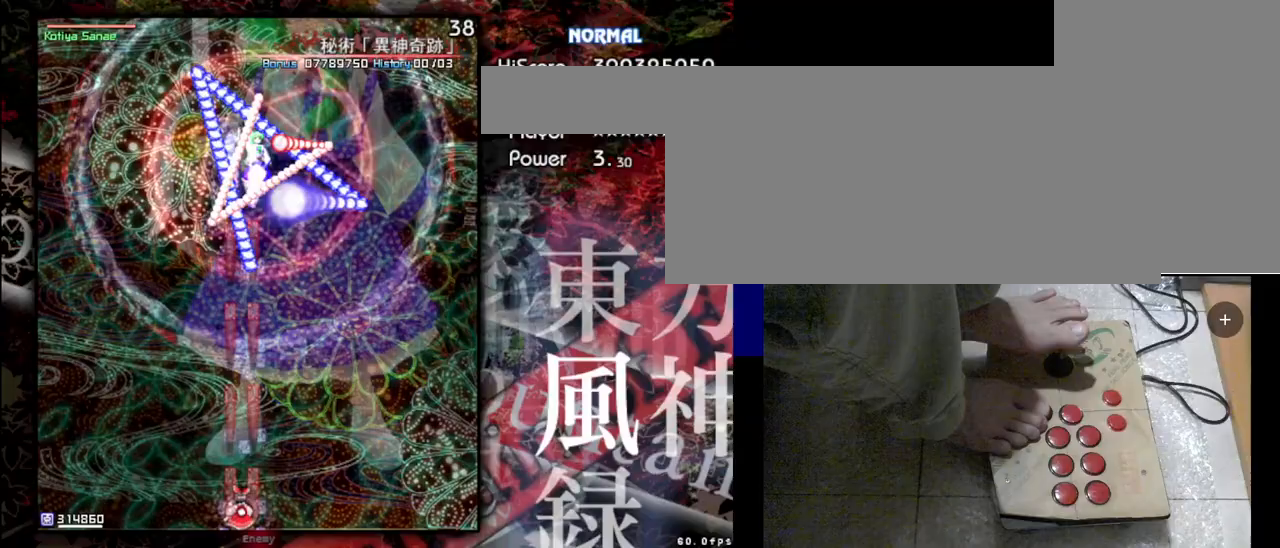
{"keys": ["shift", "z"], "events": []}
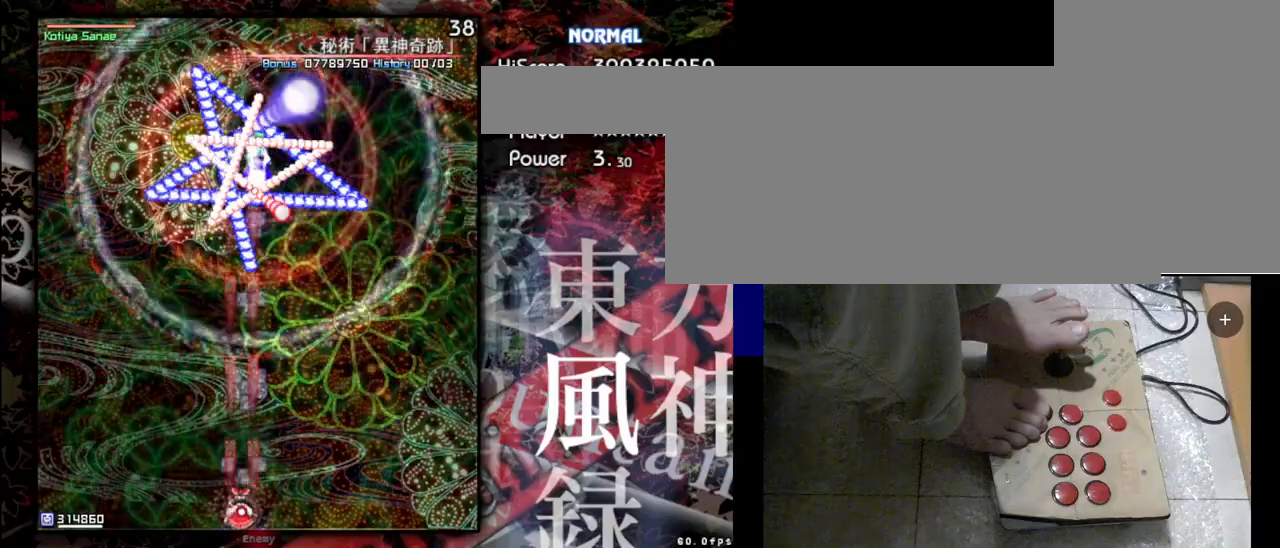
{"keys": ["shift", "z"], "events": []}
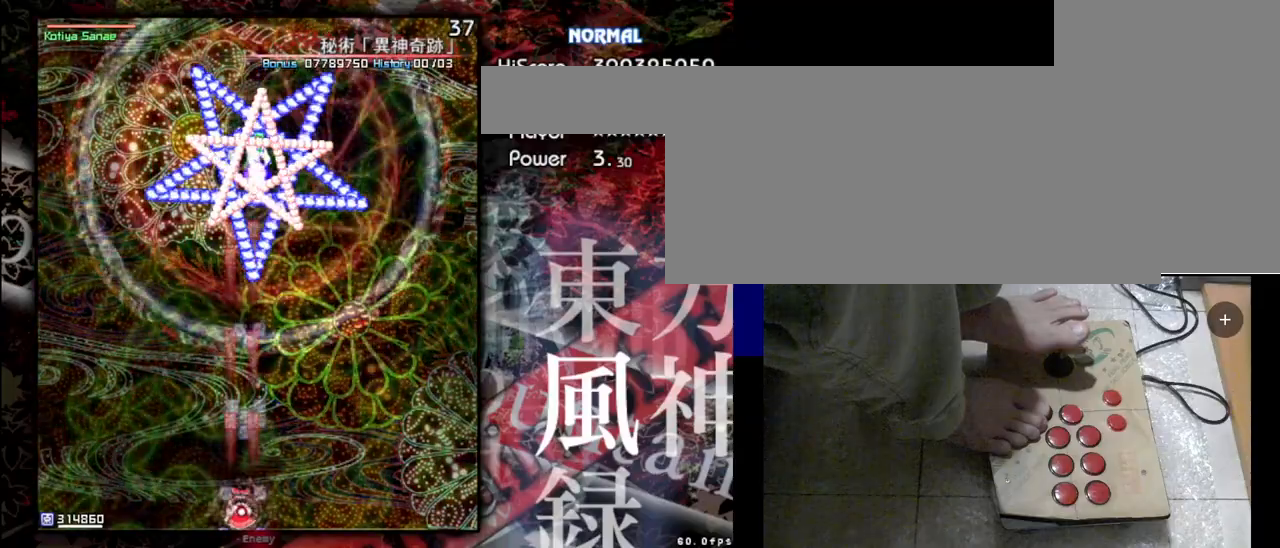
{"keys": ["shift", "z"], "events": []}
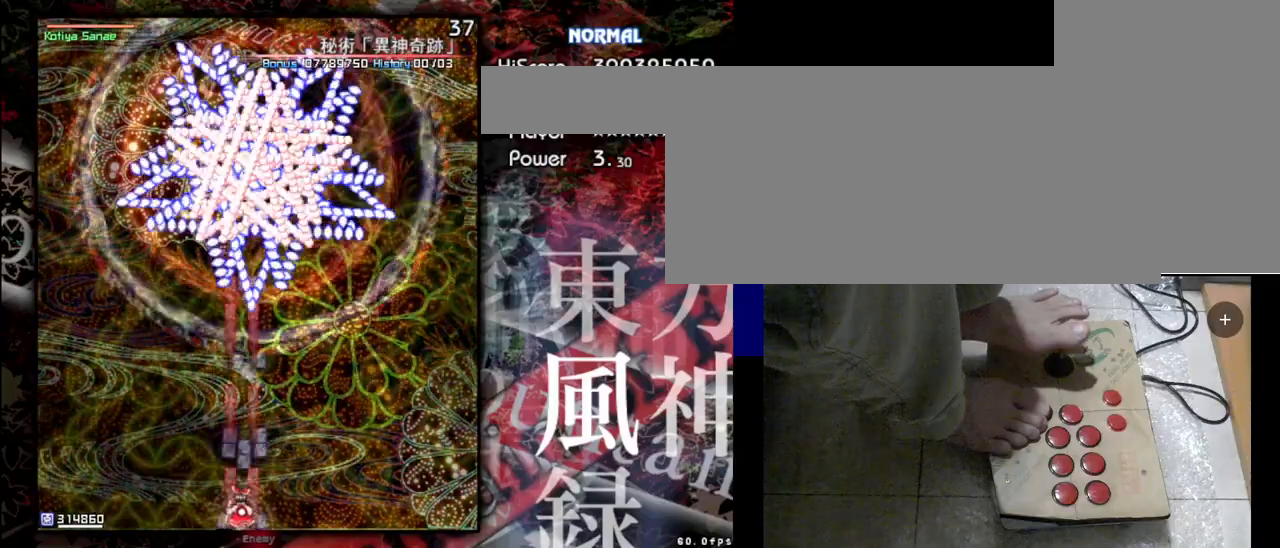
{"keys": ["shift", "z"], "events": []}
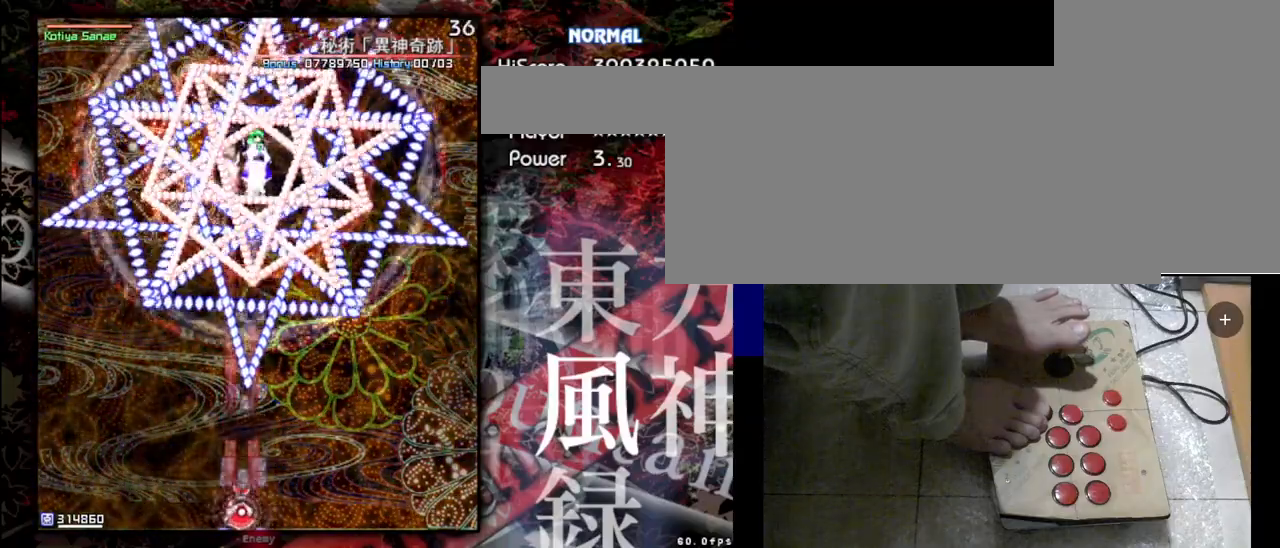
{"keys": ["shift", "z"], "events": []}
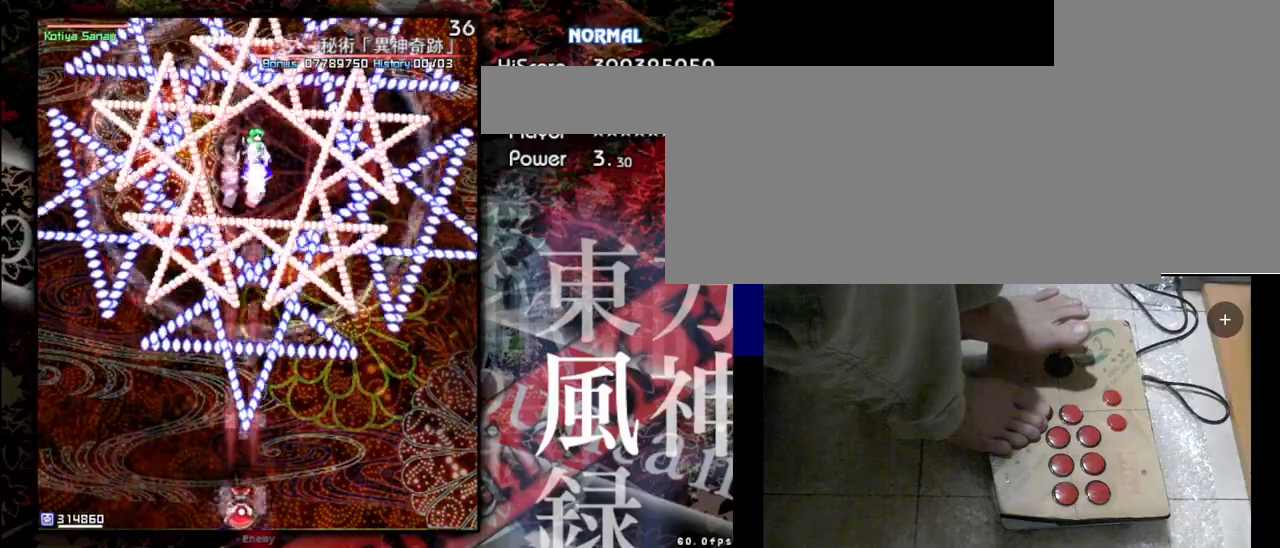
{"keys": ["shift", "z"], "events": []}
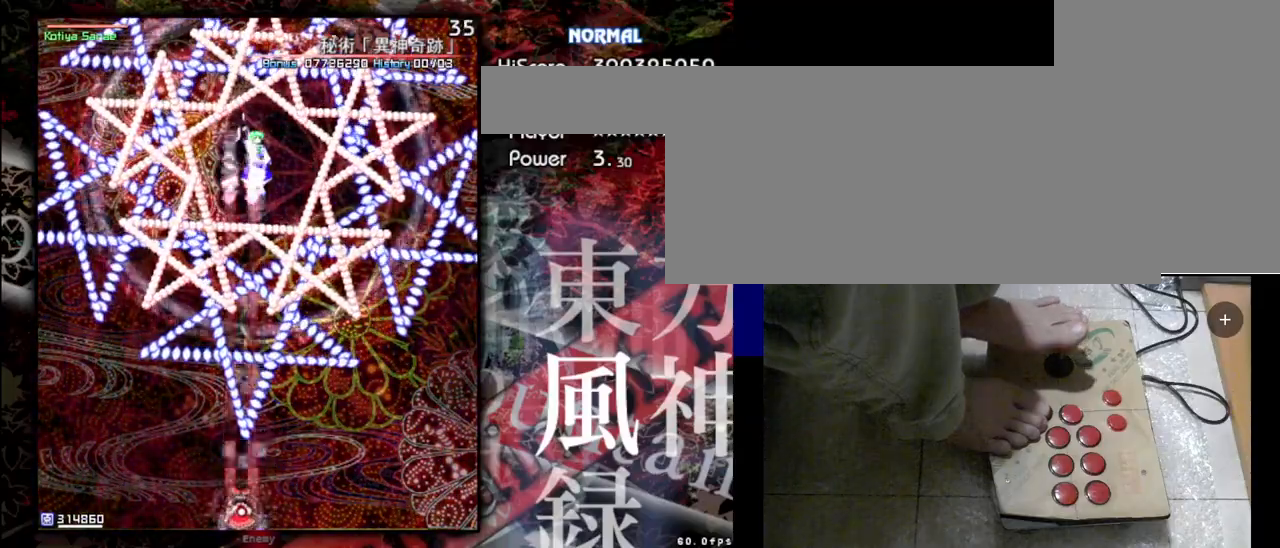
{"keys": ["shift", "z"], "events": []}
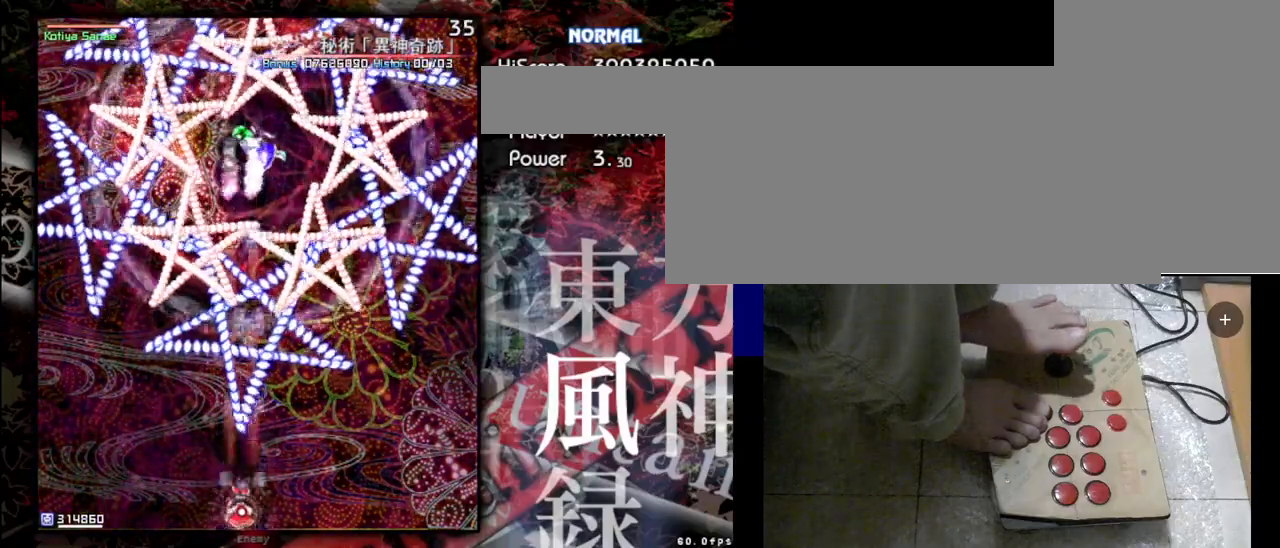
{"keys": ["shift", "z"], "events": []}
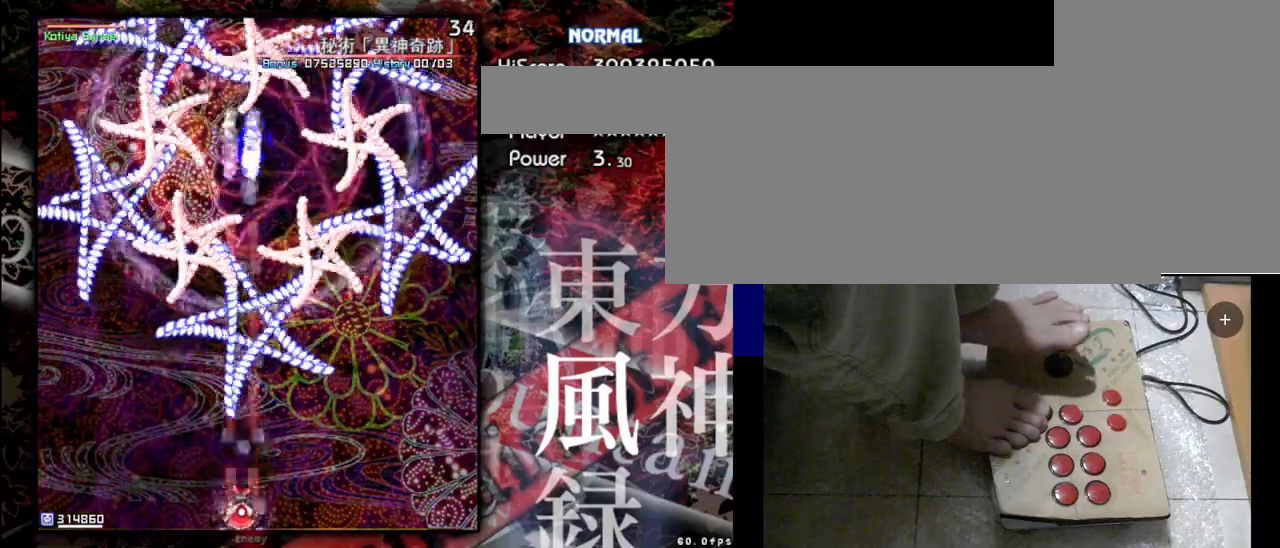
{"keys": ["shift", "z"], "events": []}
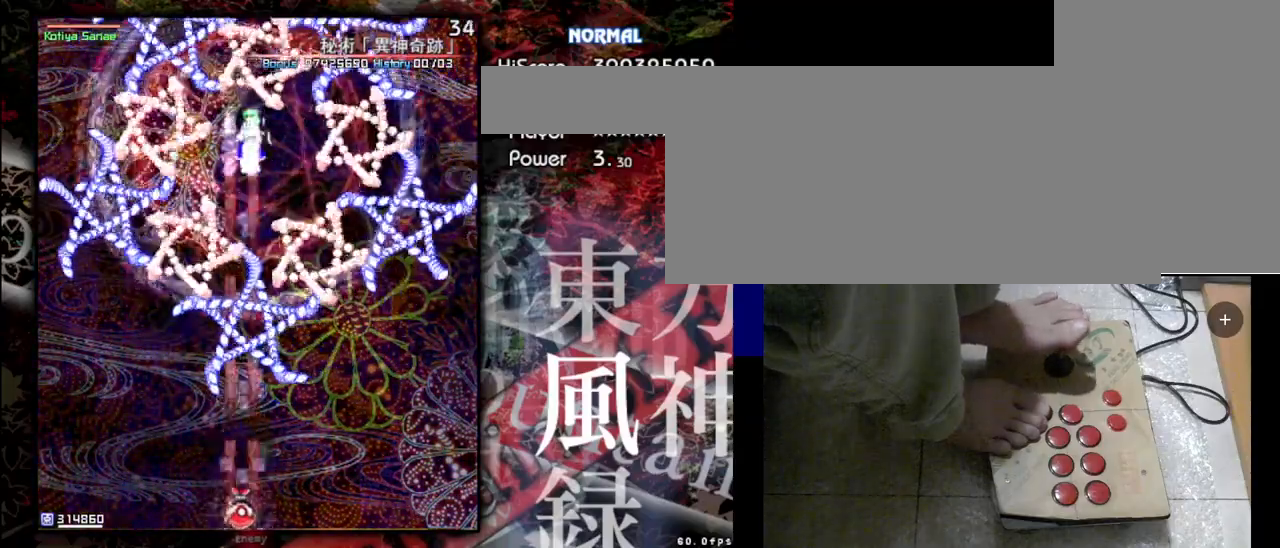
{"keys": ["shift", "z"], "events": []}
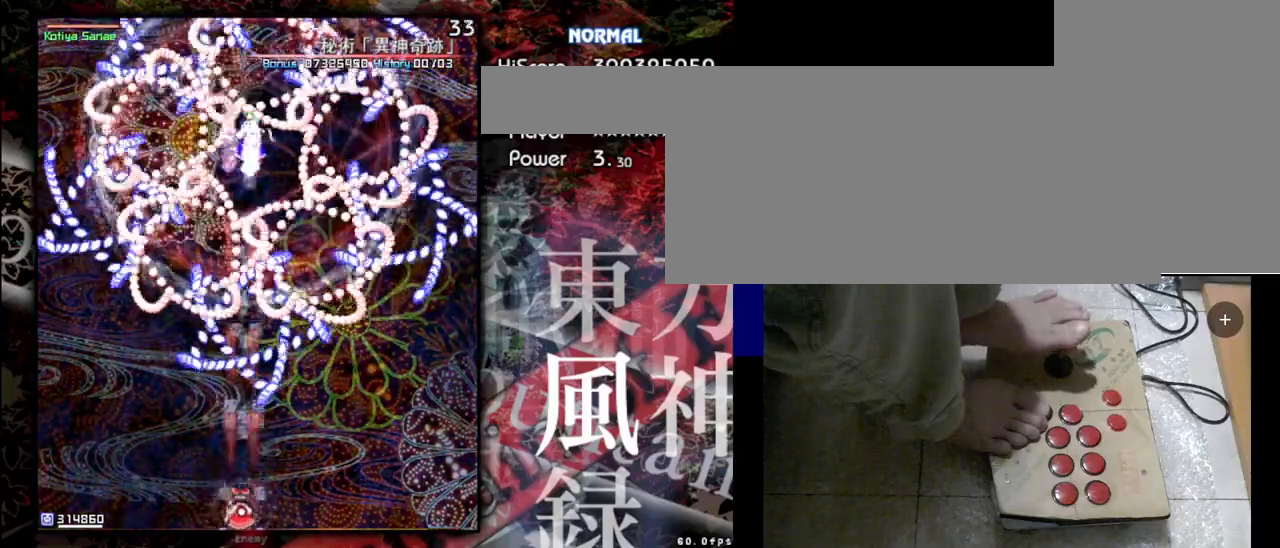
{"keys": ["shift", "z"], "events": []}
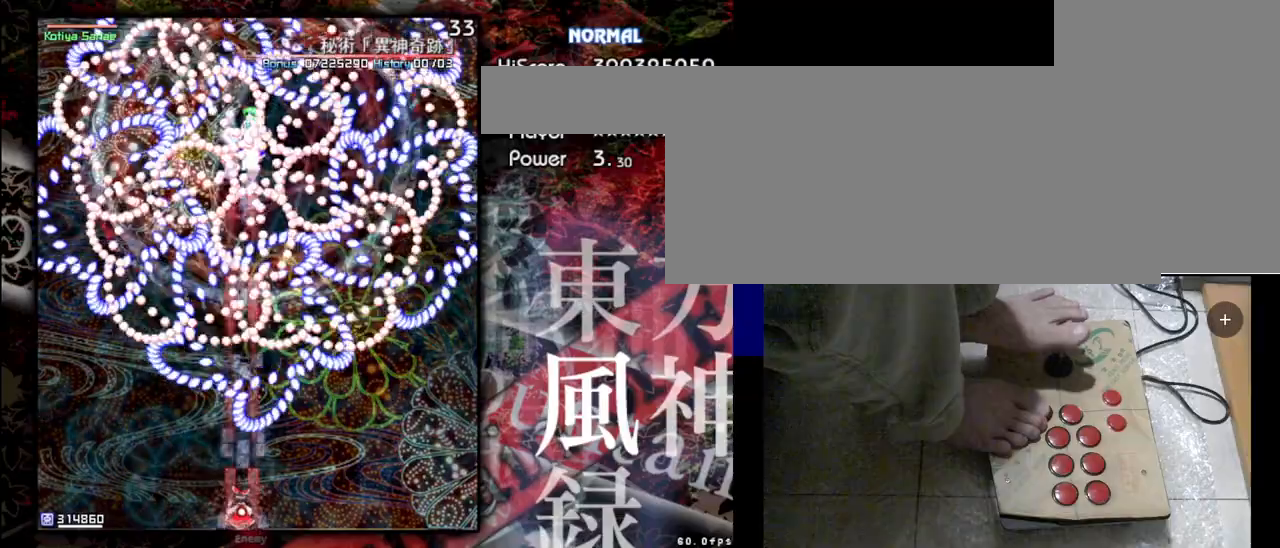
{"keys": ["left", "shift", "z"], "events": [[467, "left", "down"]]}
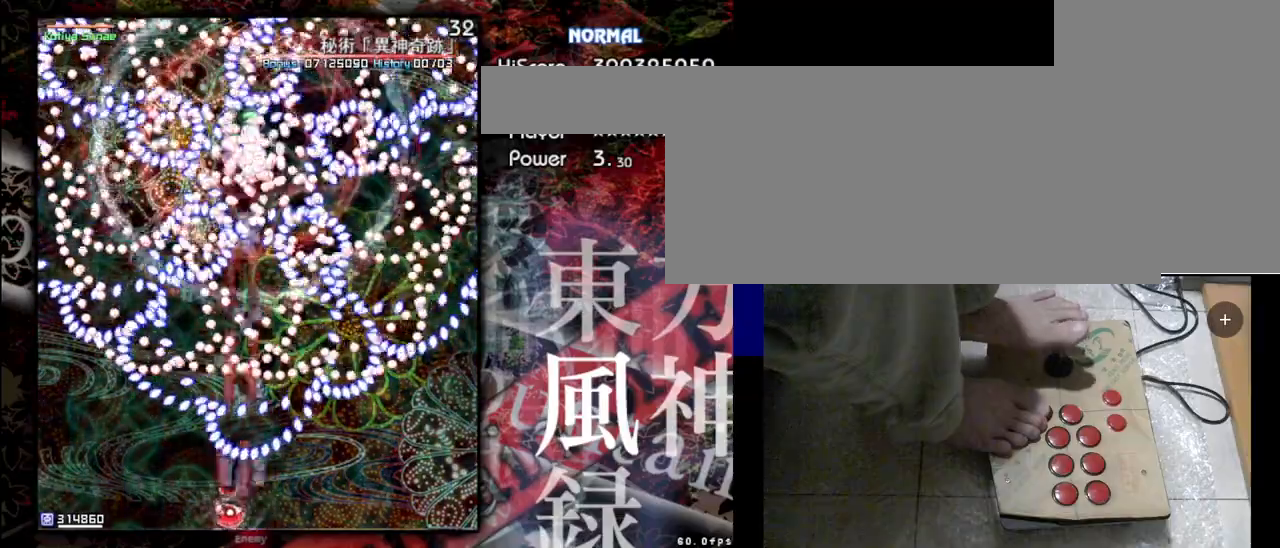
{"keys": ["shift", "z"], "events": [[233, "left", "up"]]}
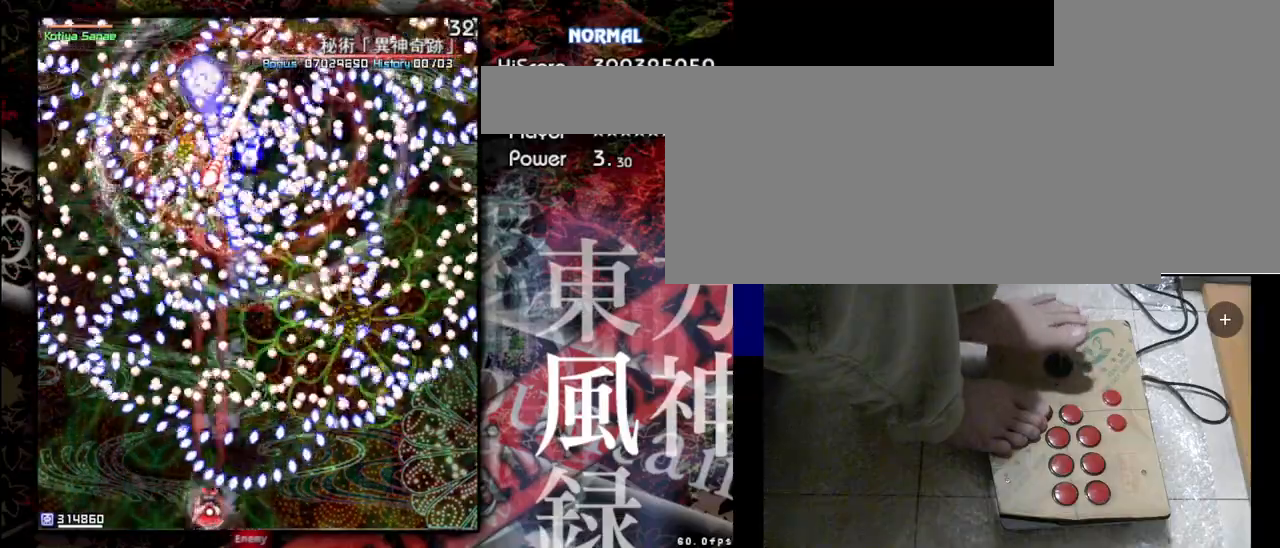
{"keys": ["right", "shift", "z"], "events": [[433, "right", "down"]]}
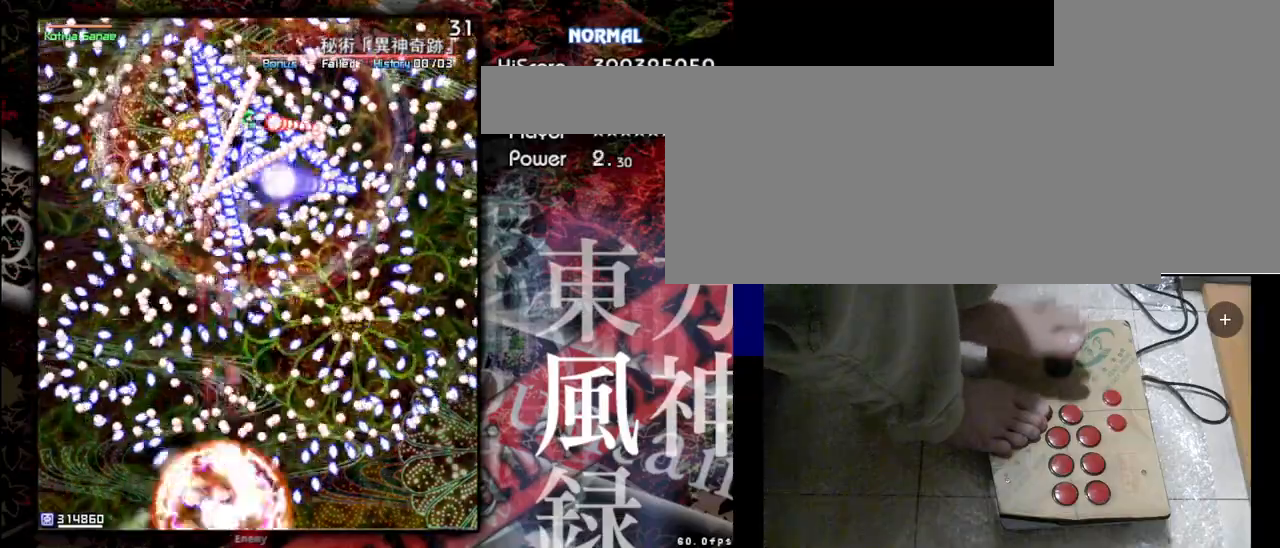
{"keys": ["shift", "z"], "events": [[133, "right", "up"]]}
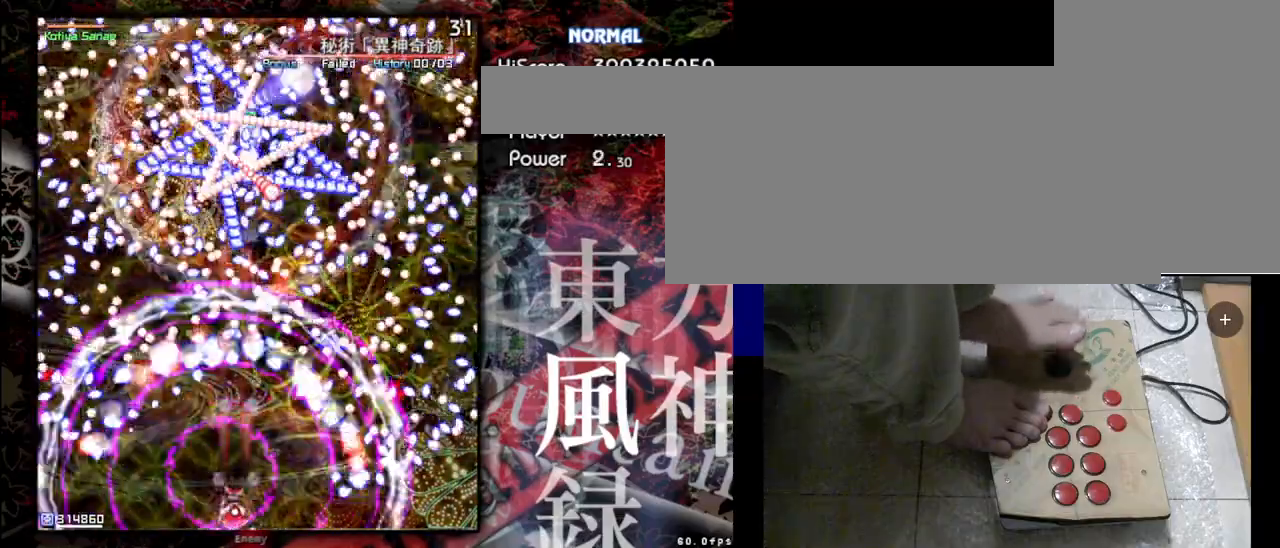
{"keys": ["shift", "z"], "events": []}
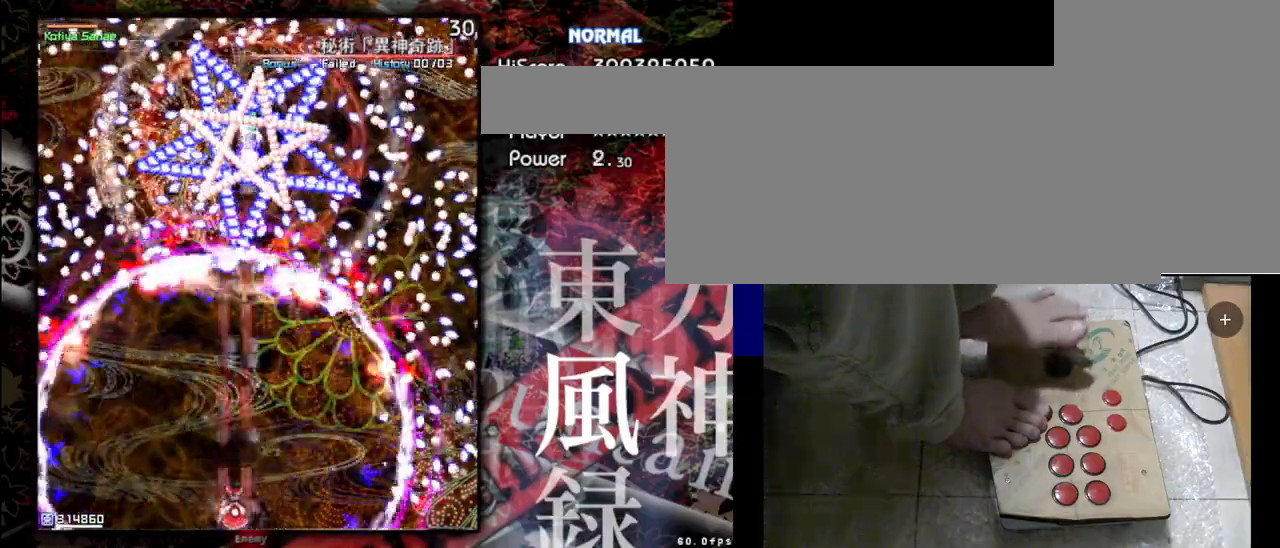
{"keys": ["shift", "z"], "events": []}
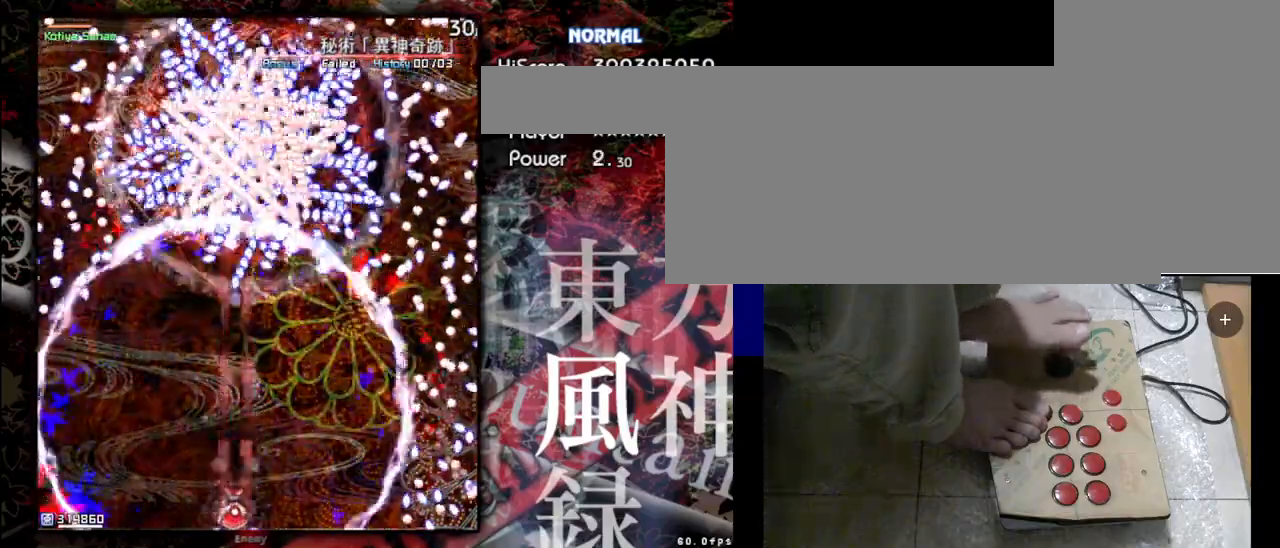
{"keys": ["shift", "z"], "events": []}
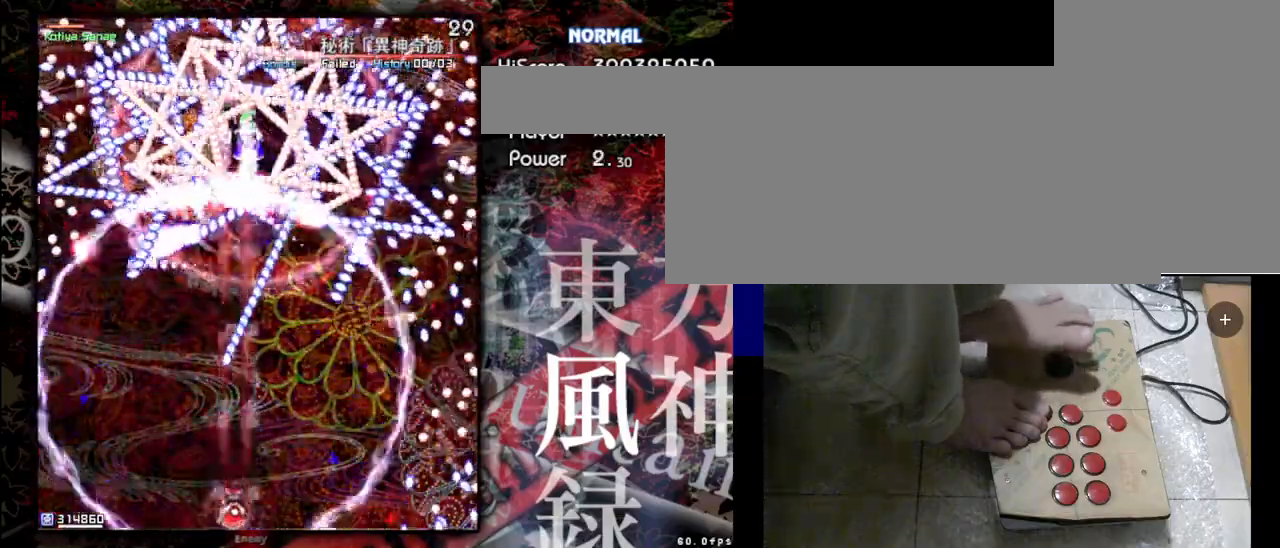
{"keys": ["shift", "z"], "events": []}
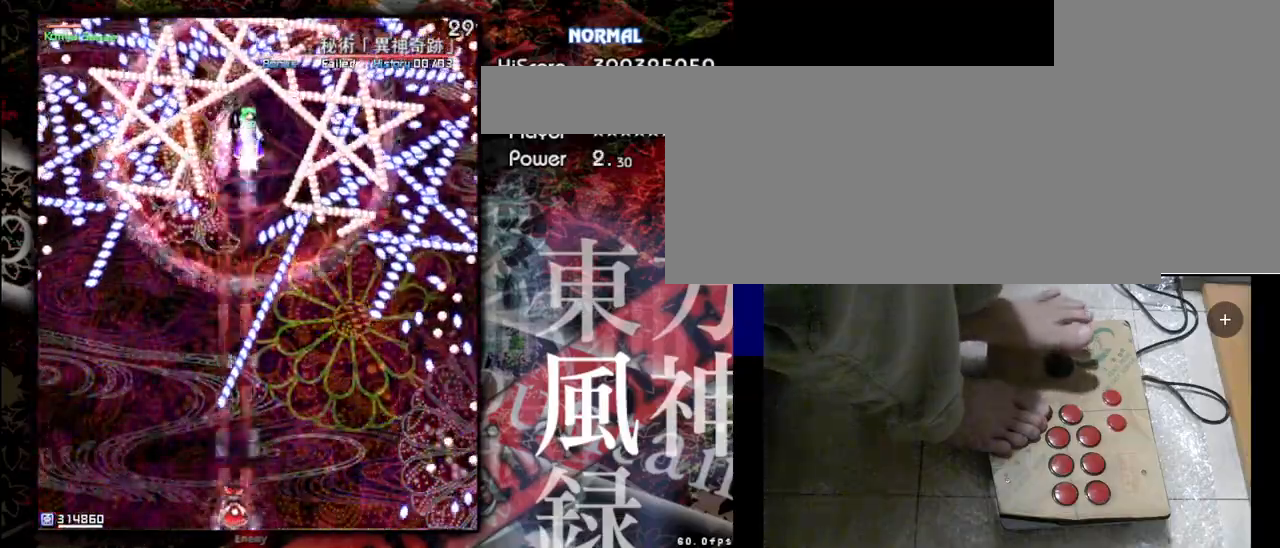
{"keys": ["shift", "z"], "events": []}
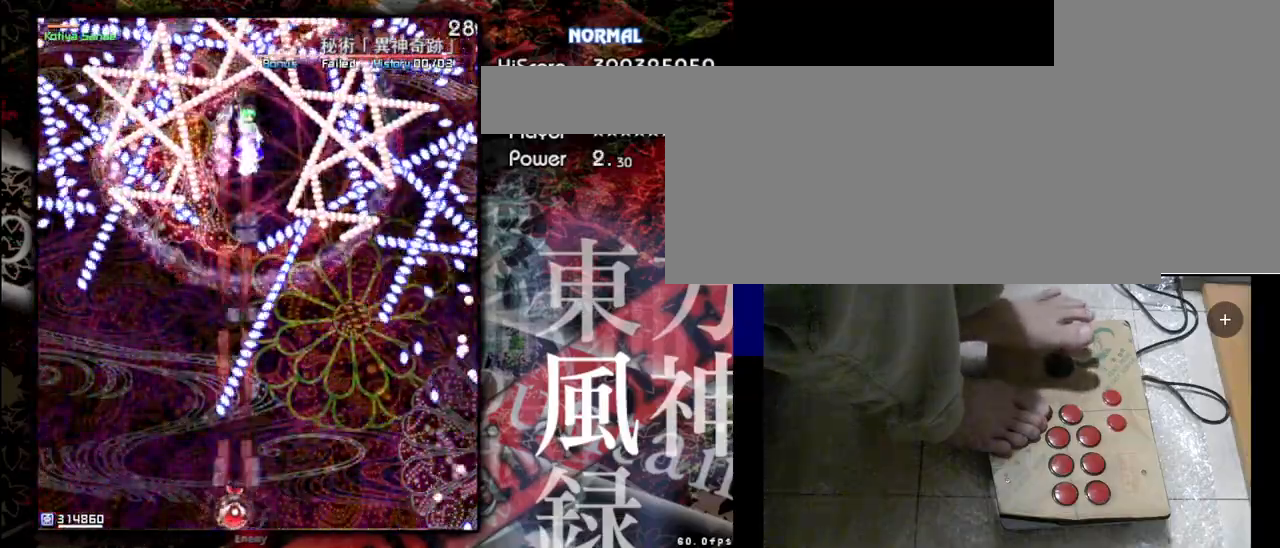
{"keys": ["shift", "z"], "events": []}
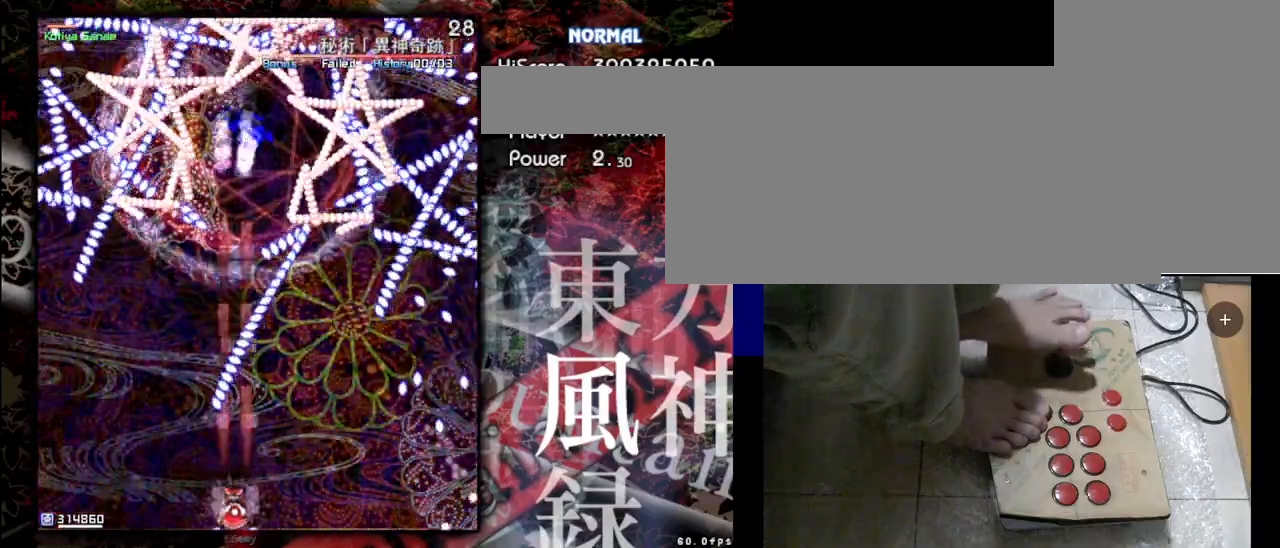
{"keys": ["shift", "z"], "events": []}
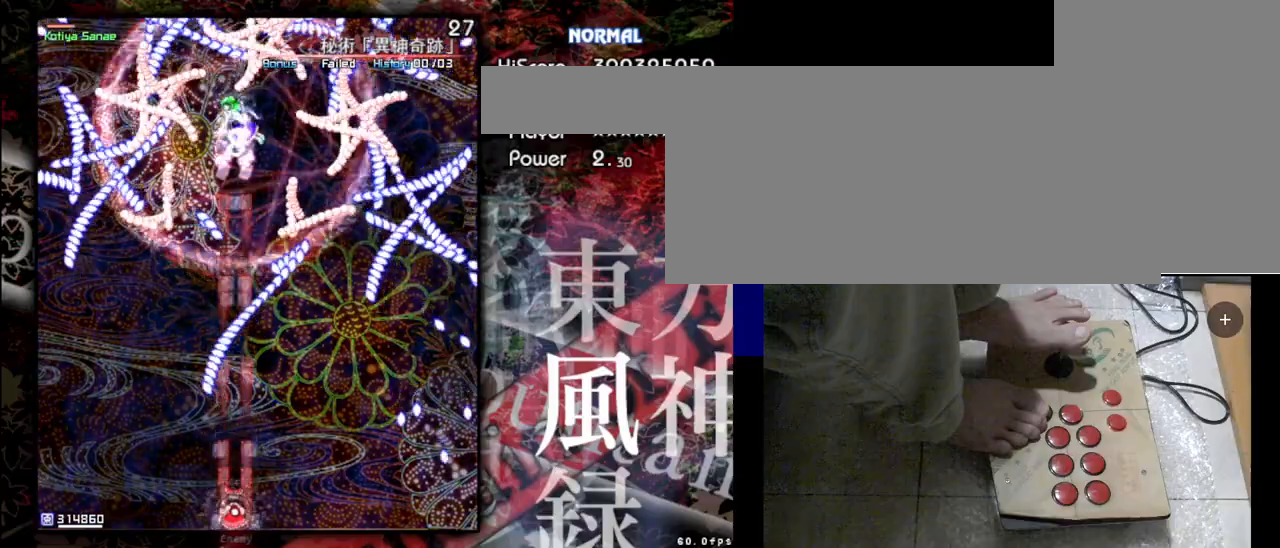
{"keys": ["shift", "z"], "events": []}
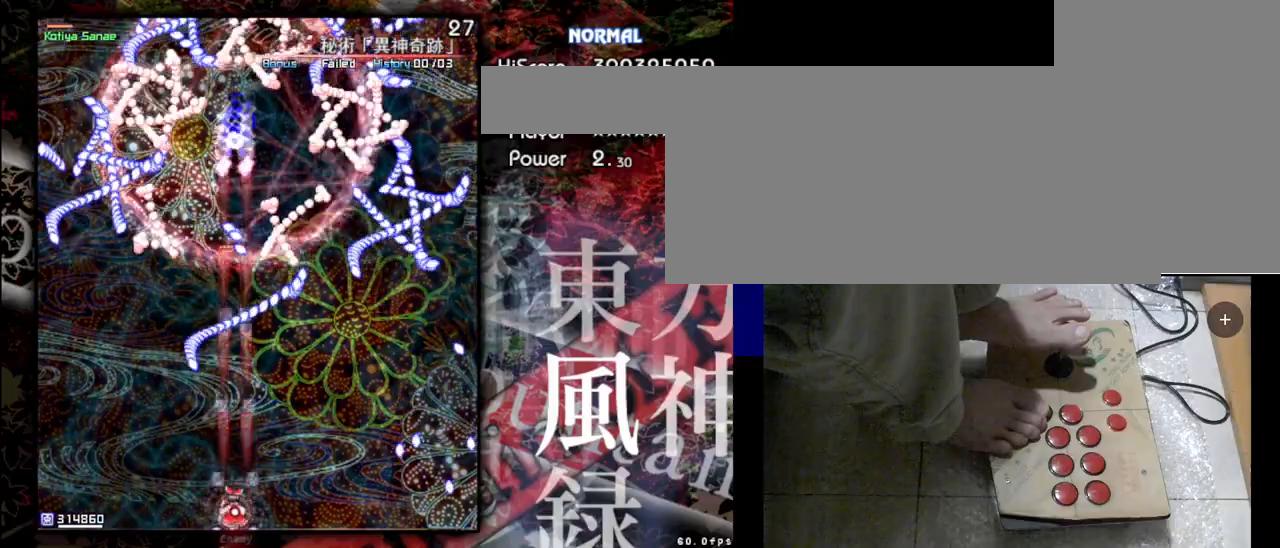
{"keys": ["shift", "z"], "events": []}